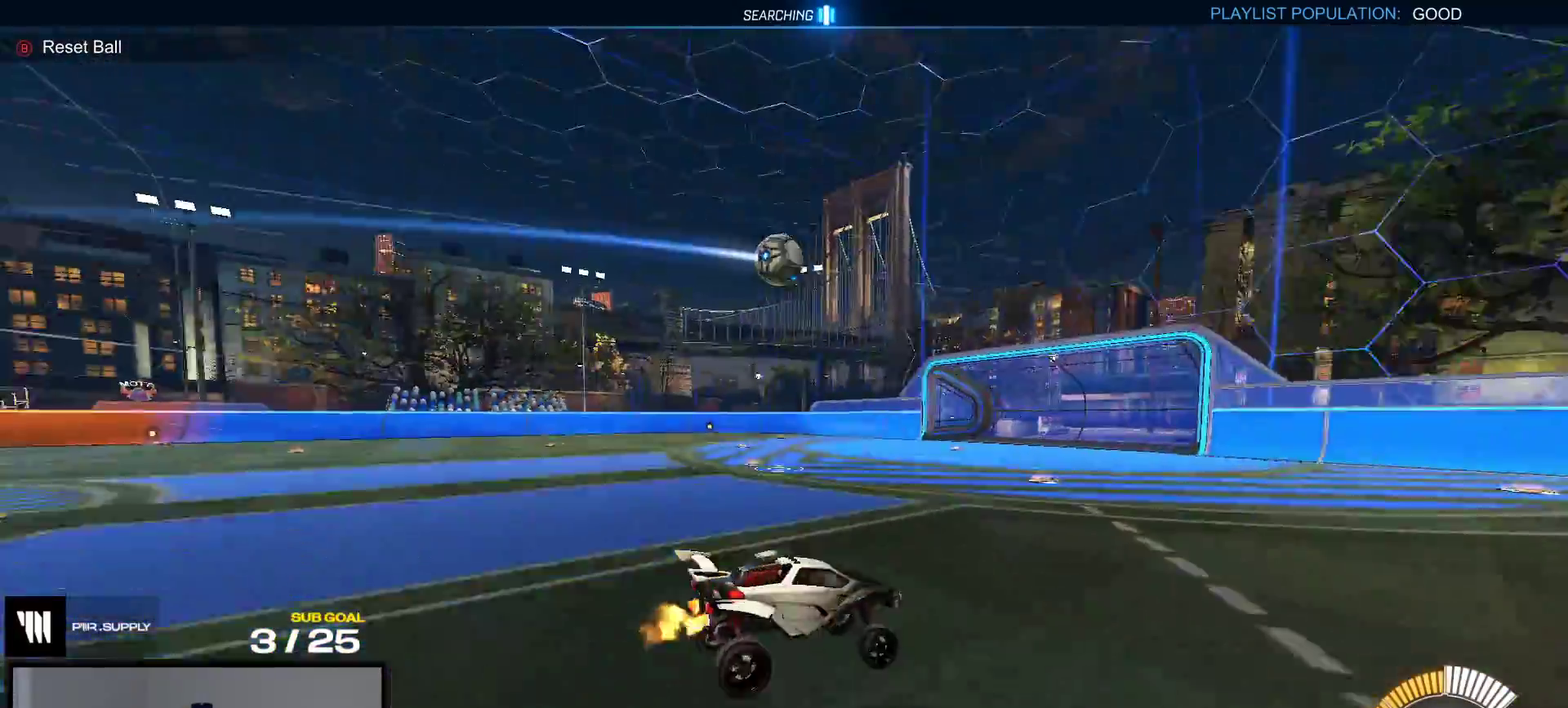
Gameplay with a controller (Xbox layout); each line is a JSON object with the inputs held at the frame after it. "events" lists button and stick changes between this image and that frame as [ms after this image, input, new state], when the widget could be followed in between. This overlay highlights the sticks when they move; stick clicks (L3 R3) are not distinguishable. This document gives stick clicks only as held states, not as events. Not read: L3 left_stick.
{"buttons": ["R2"], "right_stick": "center", "events": [[67, "R2", "up"], [217, "X", "down"], [367, "R2", "down"], [367, "X", "up"]]}
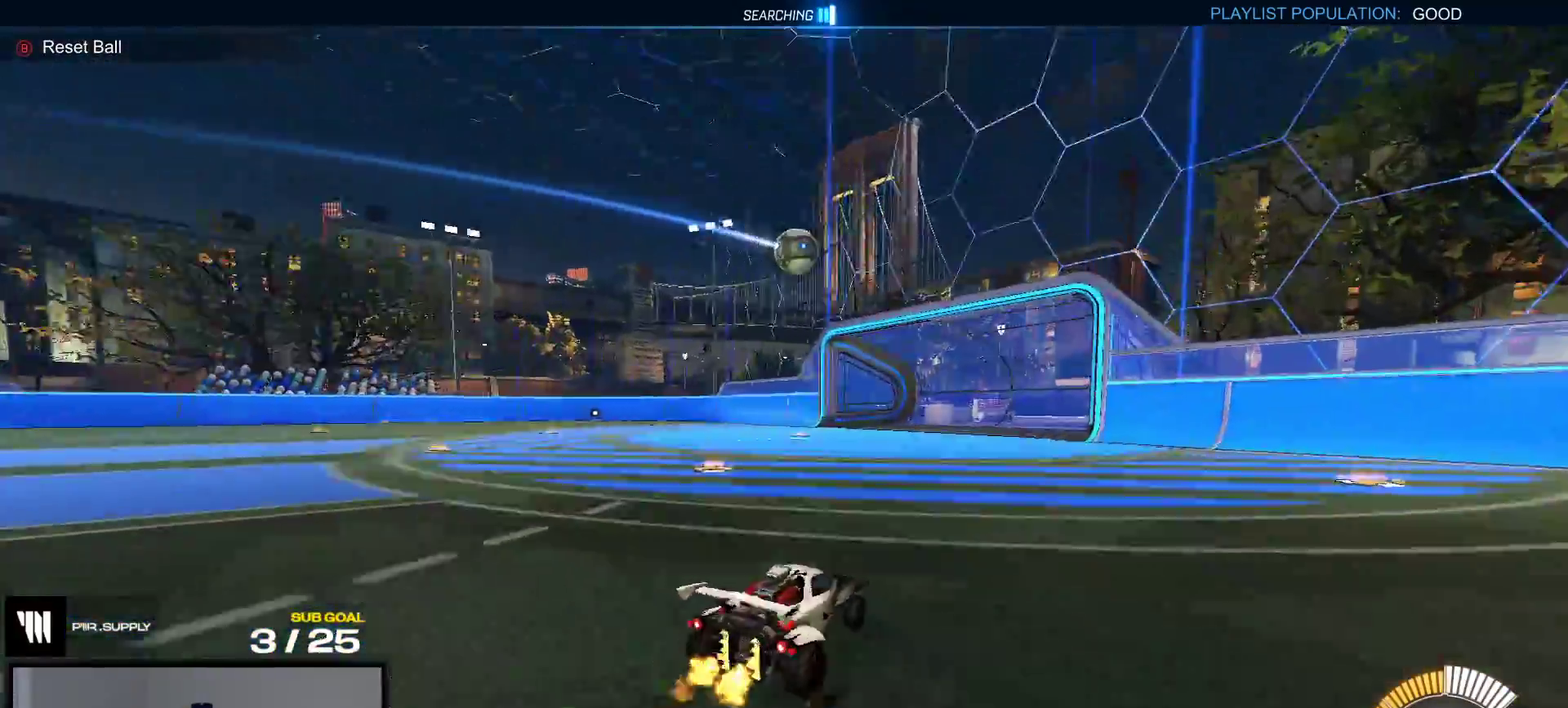
{"buttons": ["R1"], "right_stick": "center", "events": [[117, "A", "down"], [233, "A", "up"], [283, "R1", "down"], [317, "R2", "up"]]}
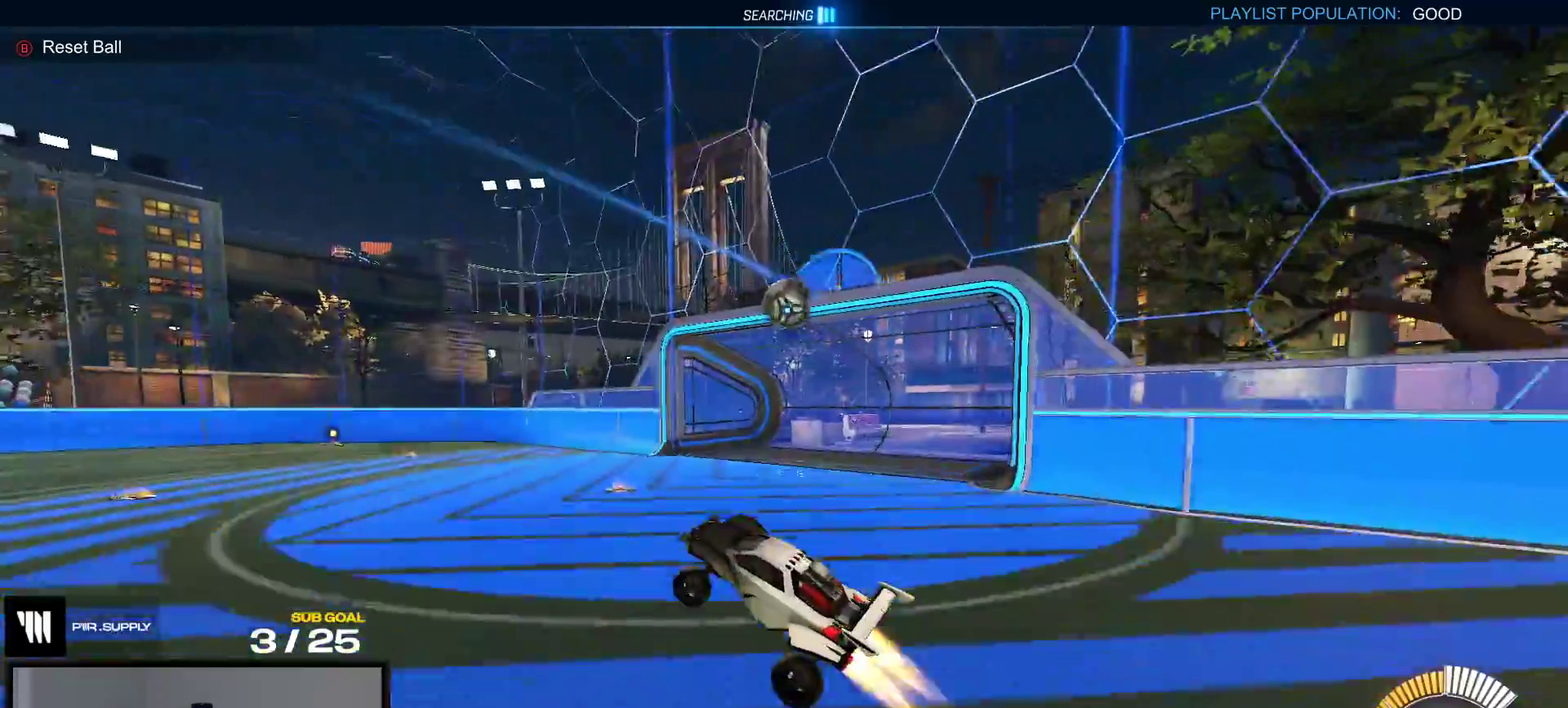
{"buttons": ["R1"], "right_stick": "center", "events": [[283, "L1", "down"], [350, "A", "down"], [450, "A", "up"], [450, "L1", "up"]]}
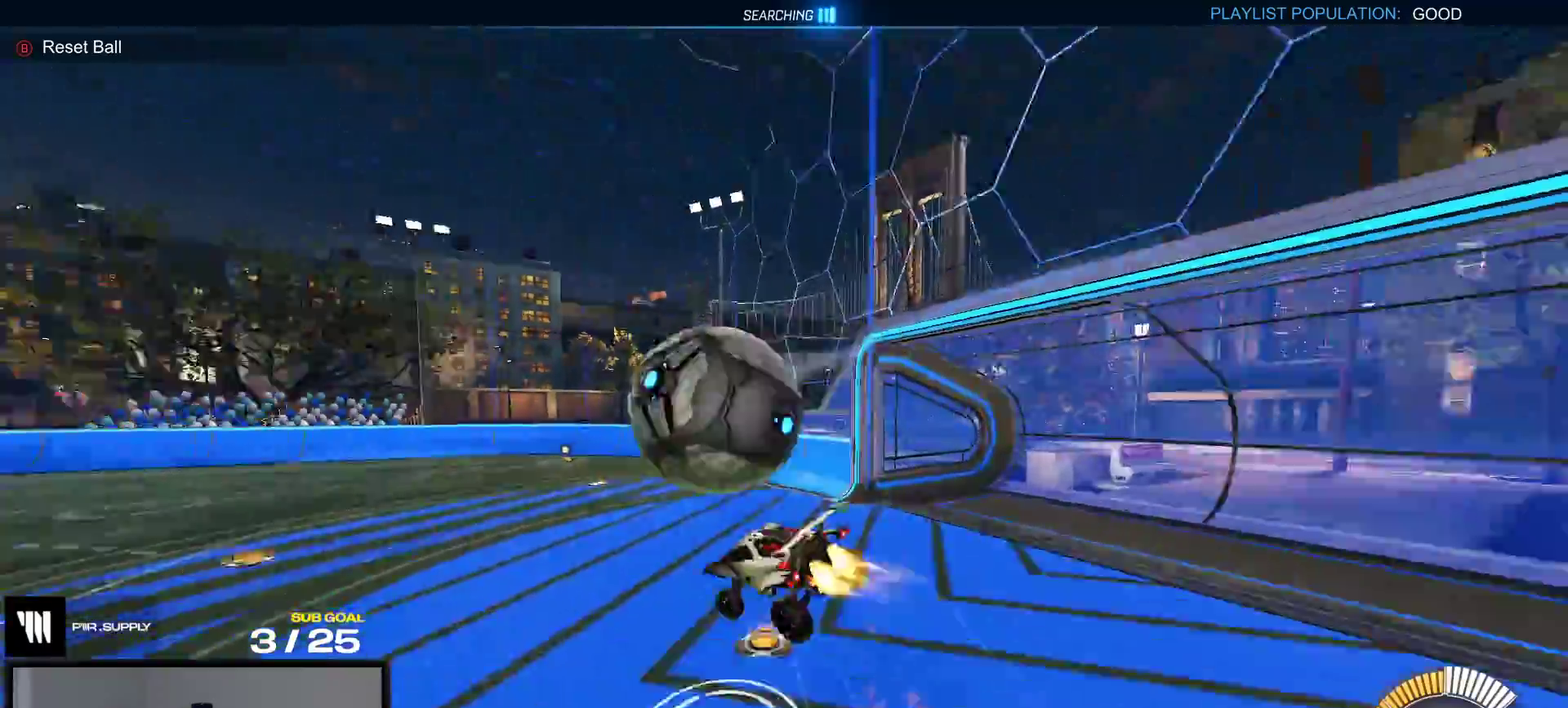
{"buttons": ["Y"], "right_stick": "center", "events": [[383, "R1", "up"], [483, "Y", "down"]]}
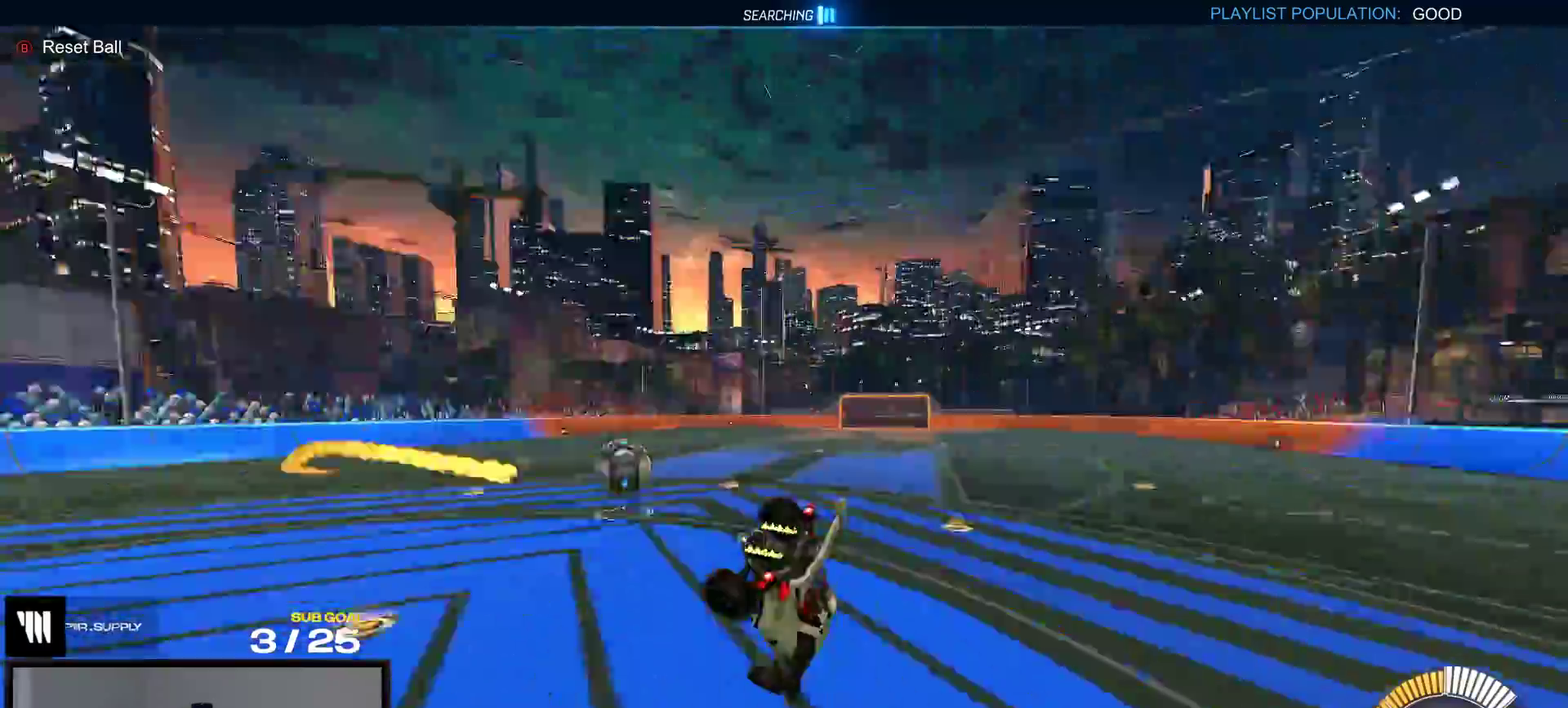
{"buttons": ["X"], "right_stick": "center", "events": [[67, "Y", "up"], [233, "Y", "down"], [333, "Y", "up"], [433, "X", "down"]]}
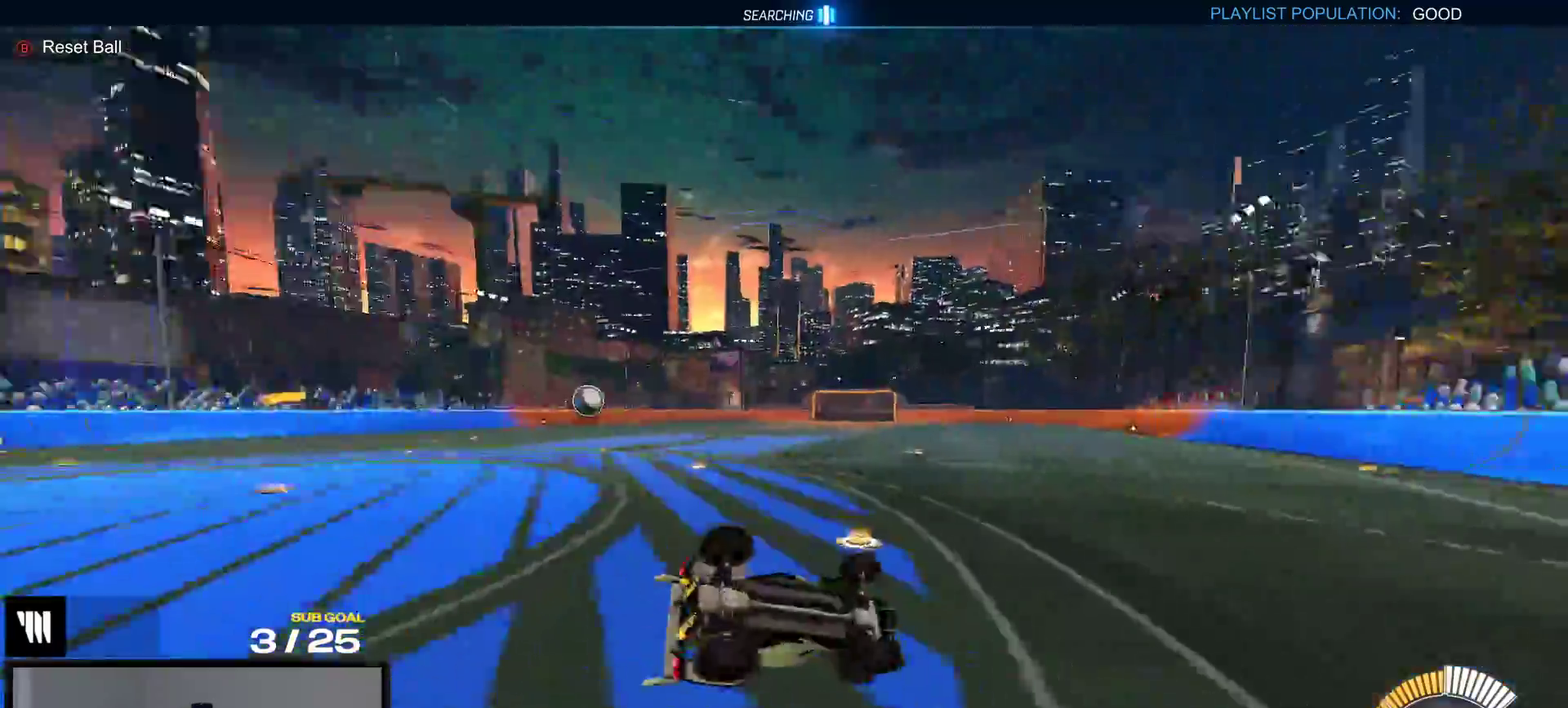
{"buttons": ["A", "L1", "R1"], "right_stick": "center", "events": [[117, "R1", "down"], [267, "X", "up"], [400, "L1", "down"], [417, "A", "down"]]}
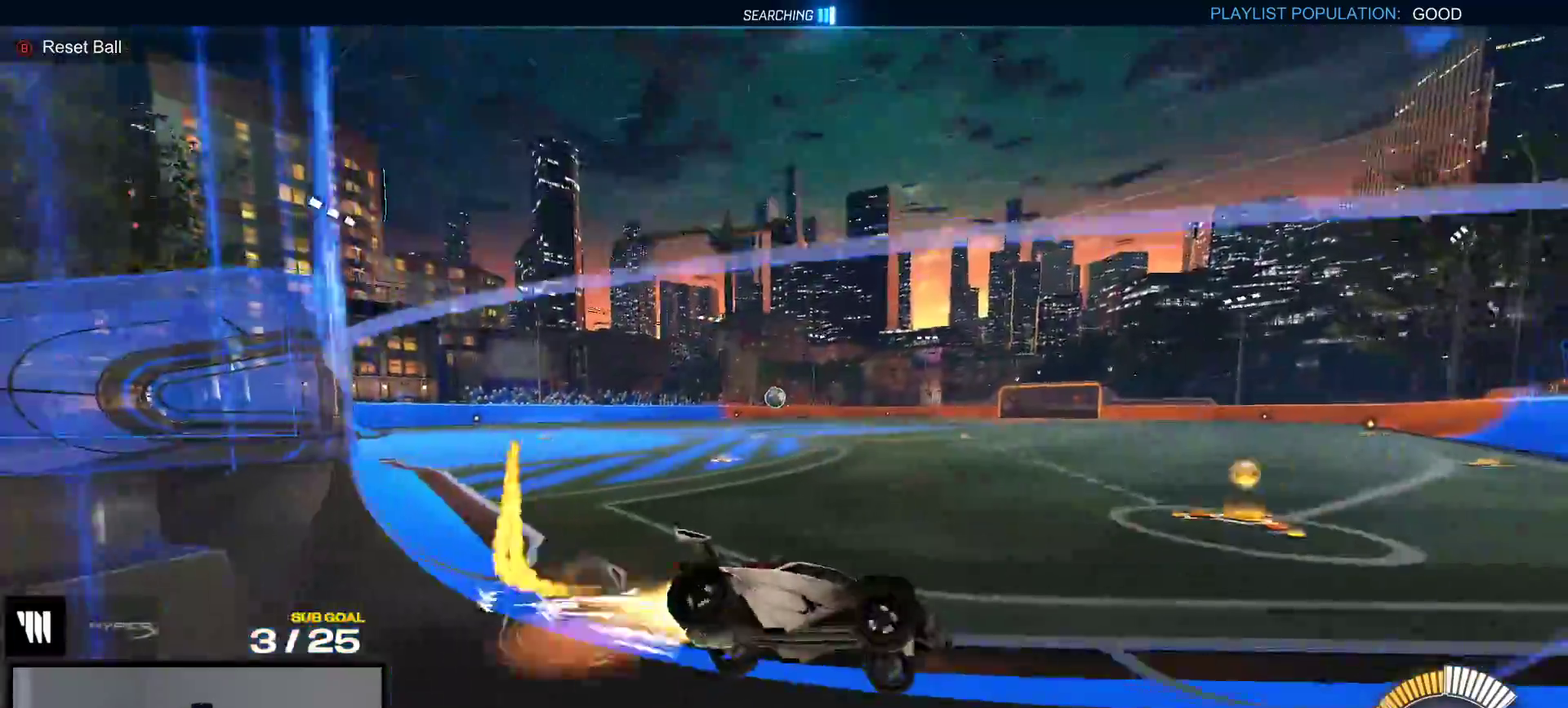
{"buttons": ["A"], "right_stick": "center", "events": [[33, "A", "up"], [83, "A", "down"], [100, "L1", "up"], [217, "A", "up"], [317, "R1", "up"], [333, "A", "down"]]}
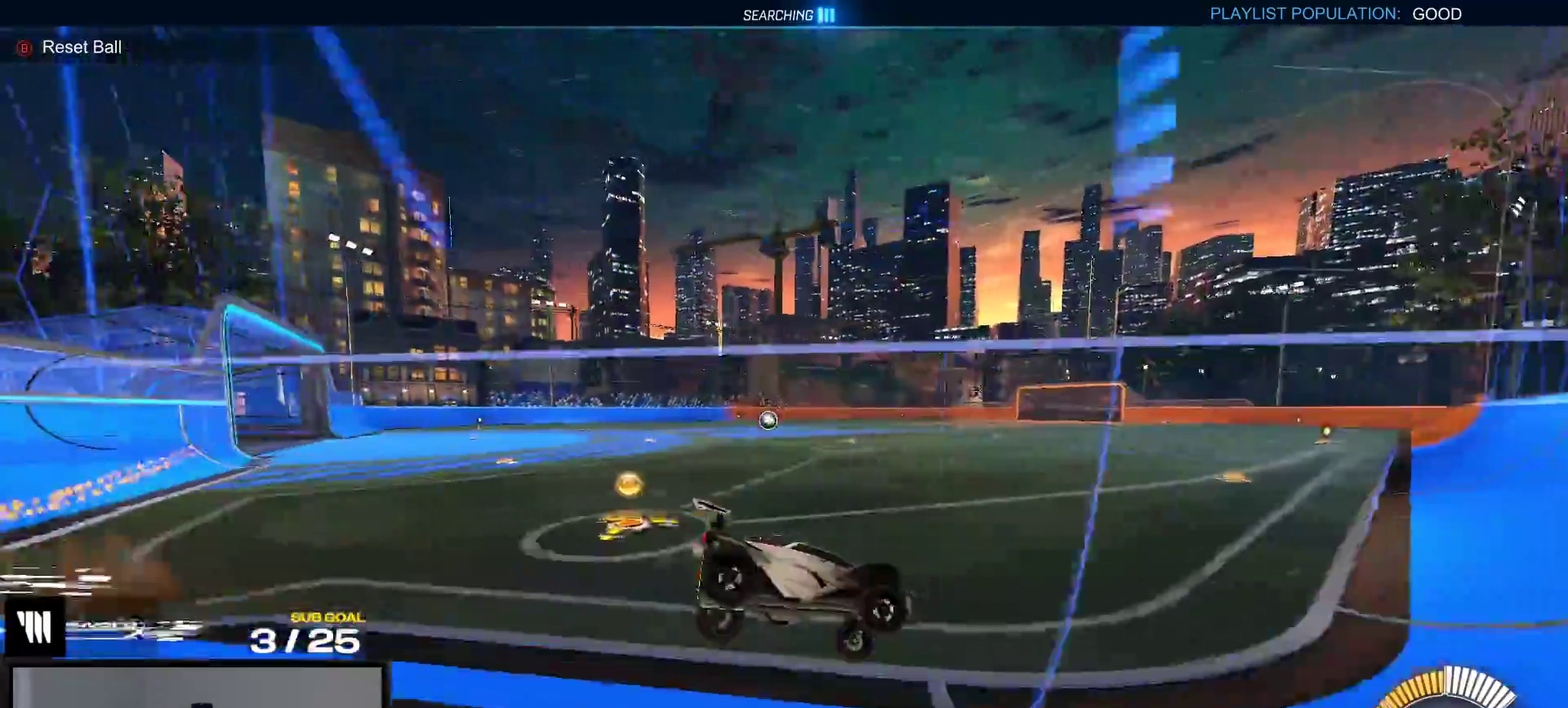
{"buttons": ["R1"], "right_stick": "center", "events": [[33, "A", "up"], [33, "L1", "down"], [50, "R1", "down"], [183, "L1", "up"], [367, "DPAD_DOWN", "down"], [483, "DPAD_DOWN", "up"]]}
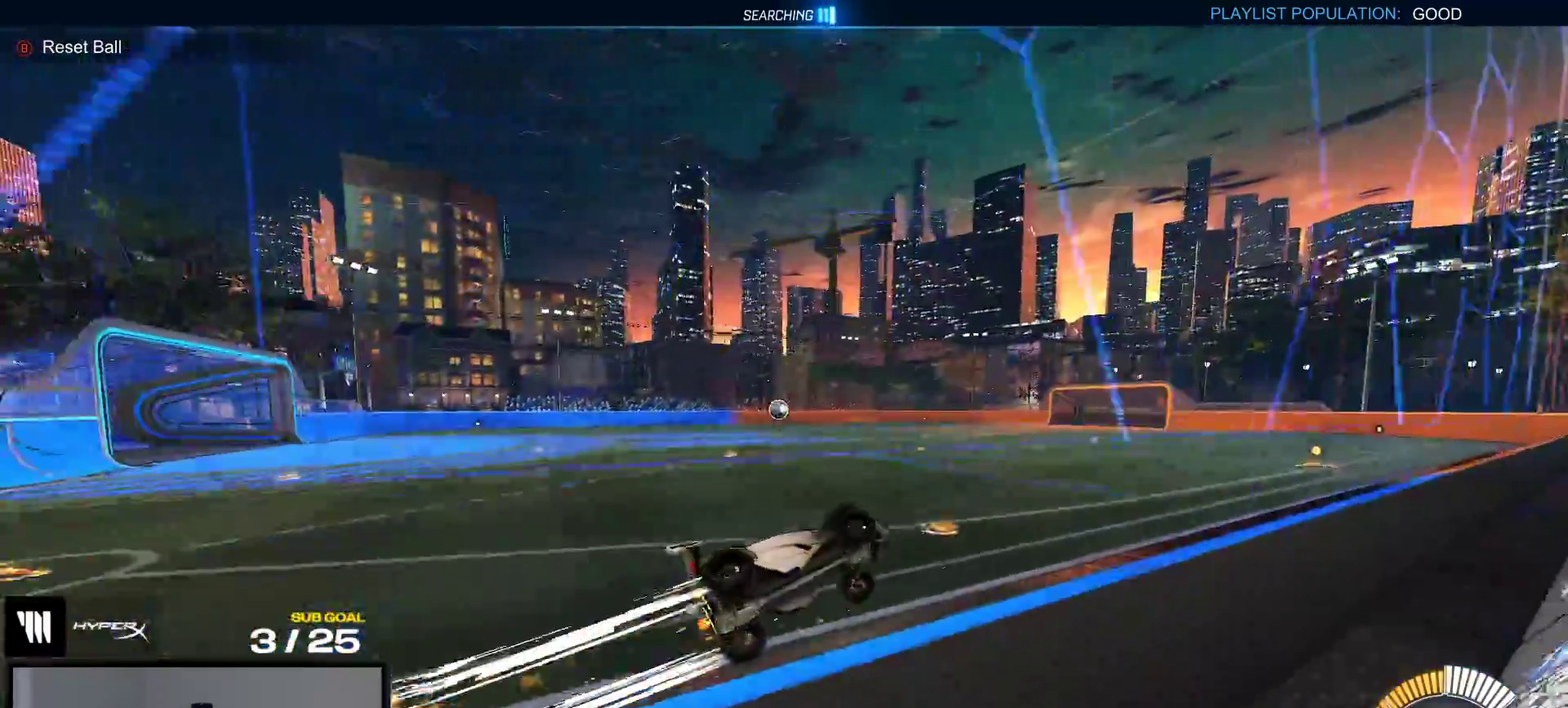
{"buttons": ["R1"], "right_stick": "center", "events": [[17, "R1", "up"], [150, "R2", "down"], [283, "A", "down"], [283, "R1", "down"], [317, "R2", "up"], [483, "A", "up"]]}
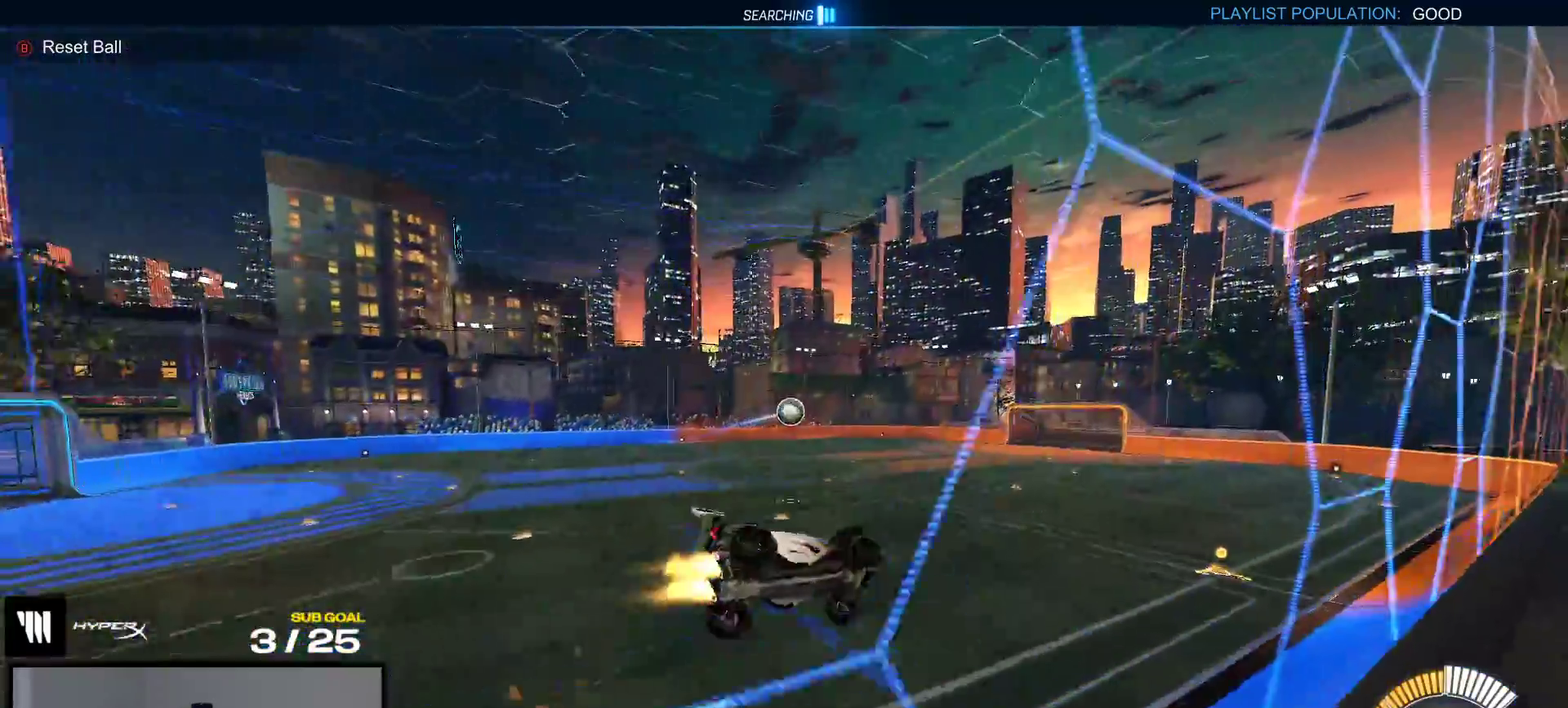
{"buttons": ["A", "L1"], "right_stick": "center", "events": [[83, "R1", "up"], [433, "L1", "down"], [500, "A", "down"]]}
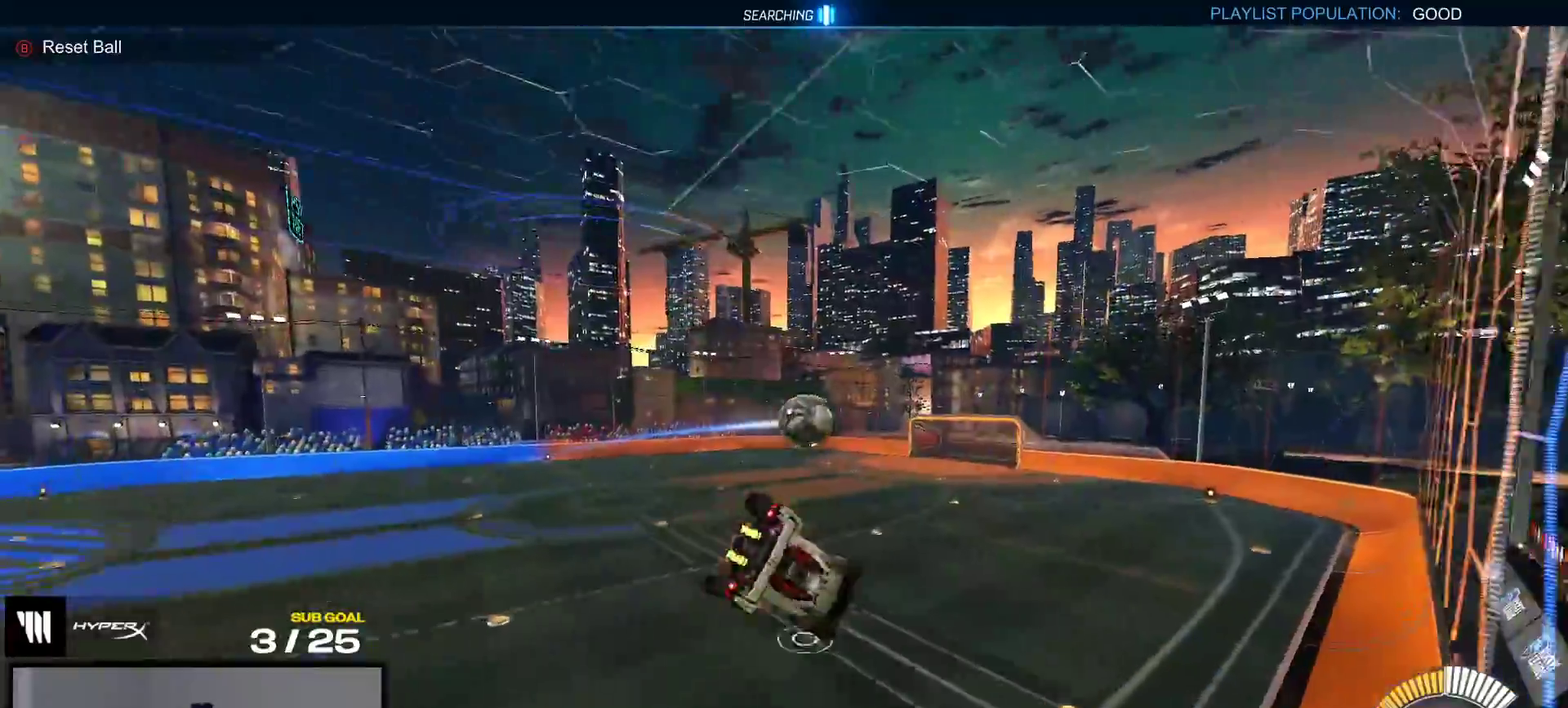
{"buttons": ["Y"], "right_stick": "center", "events": [[83, "A", "up"], [133, "L1", "up"], [450, "Y", "down"]]}
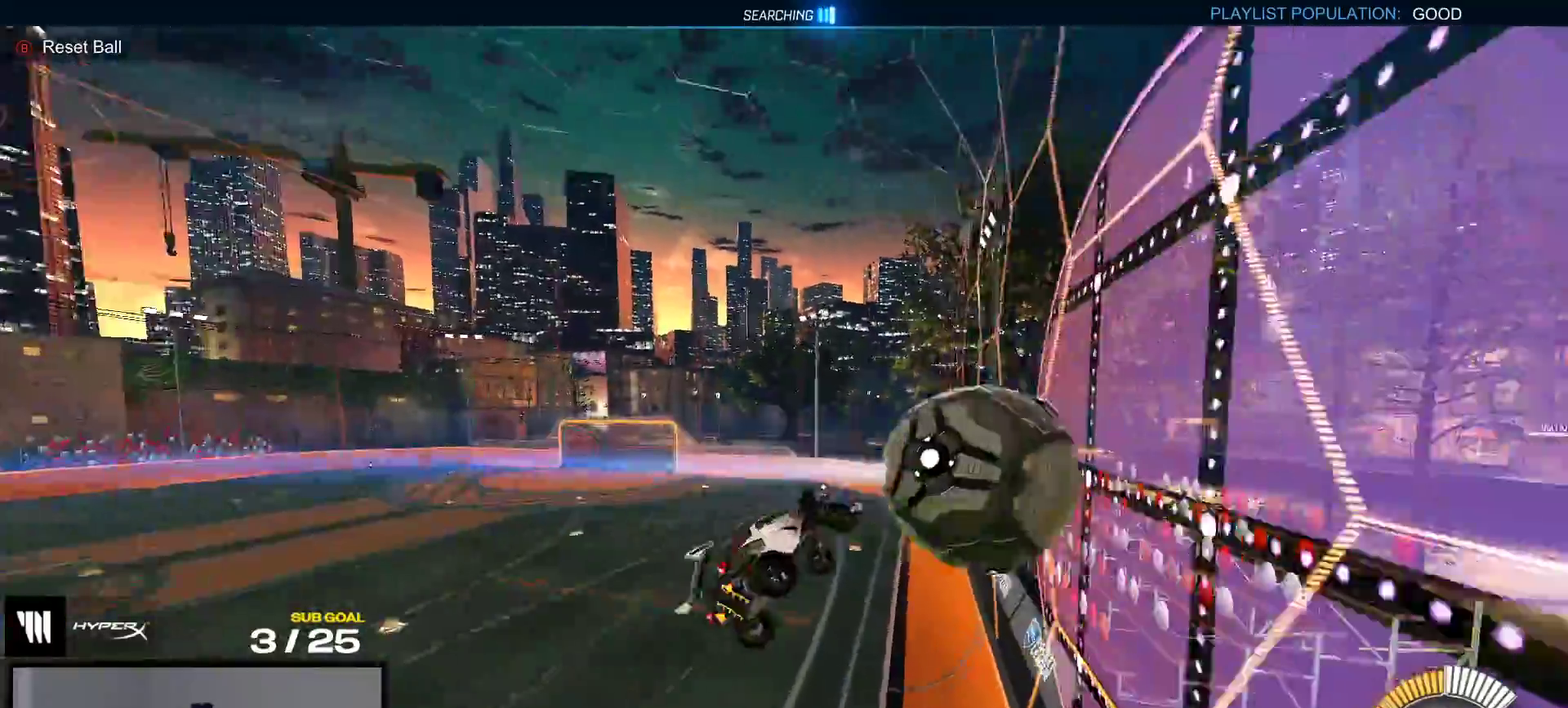
{"buttons": ["X", "R1"], "right_stick": "center", "events": [[50, "Y", "up"], [183, "X", "down"], [383, "R1", "down"]]}
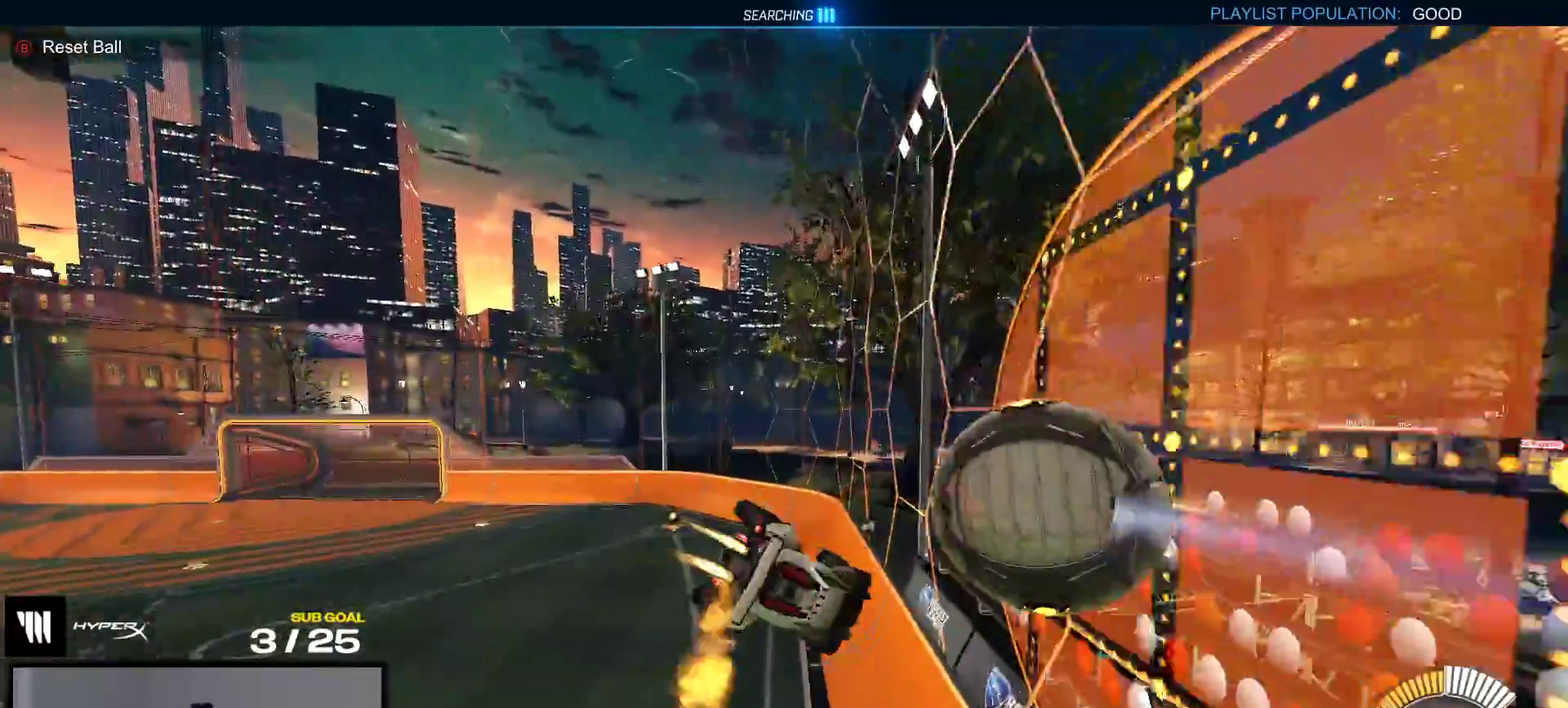
{"buttons": ["X"], "right_stick": "center", "events": [[317, "R1", "up"], [367, "R1", "down"], [450, "R1", "up"]]}
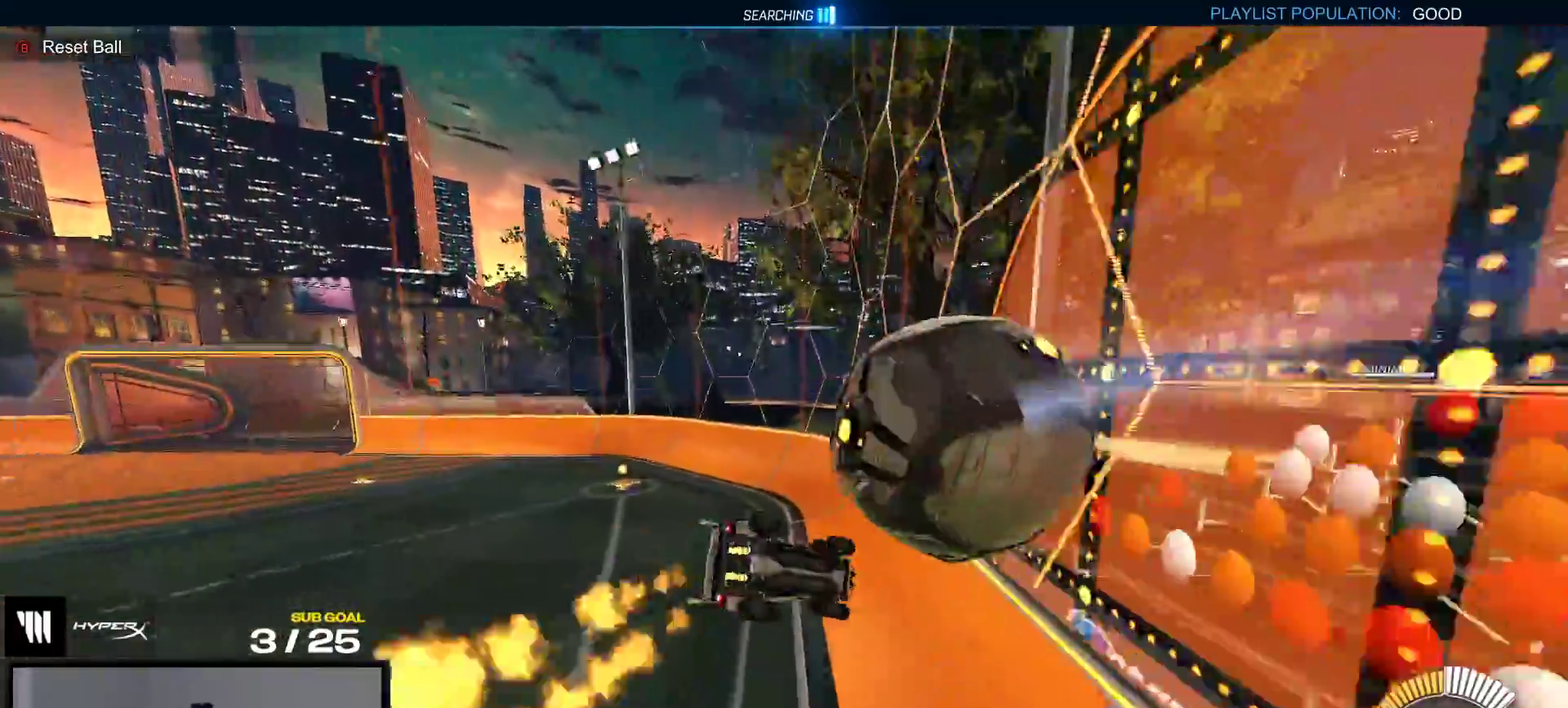
{"buttons": ["A", "L2"], "right_stick": "center", "events": [[33, "X", "up"], [233, "L2", "down"], [500, "A", "down"]]}
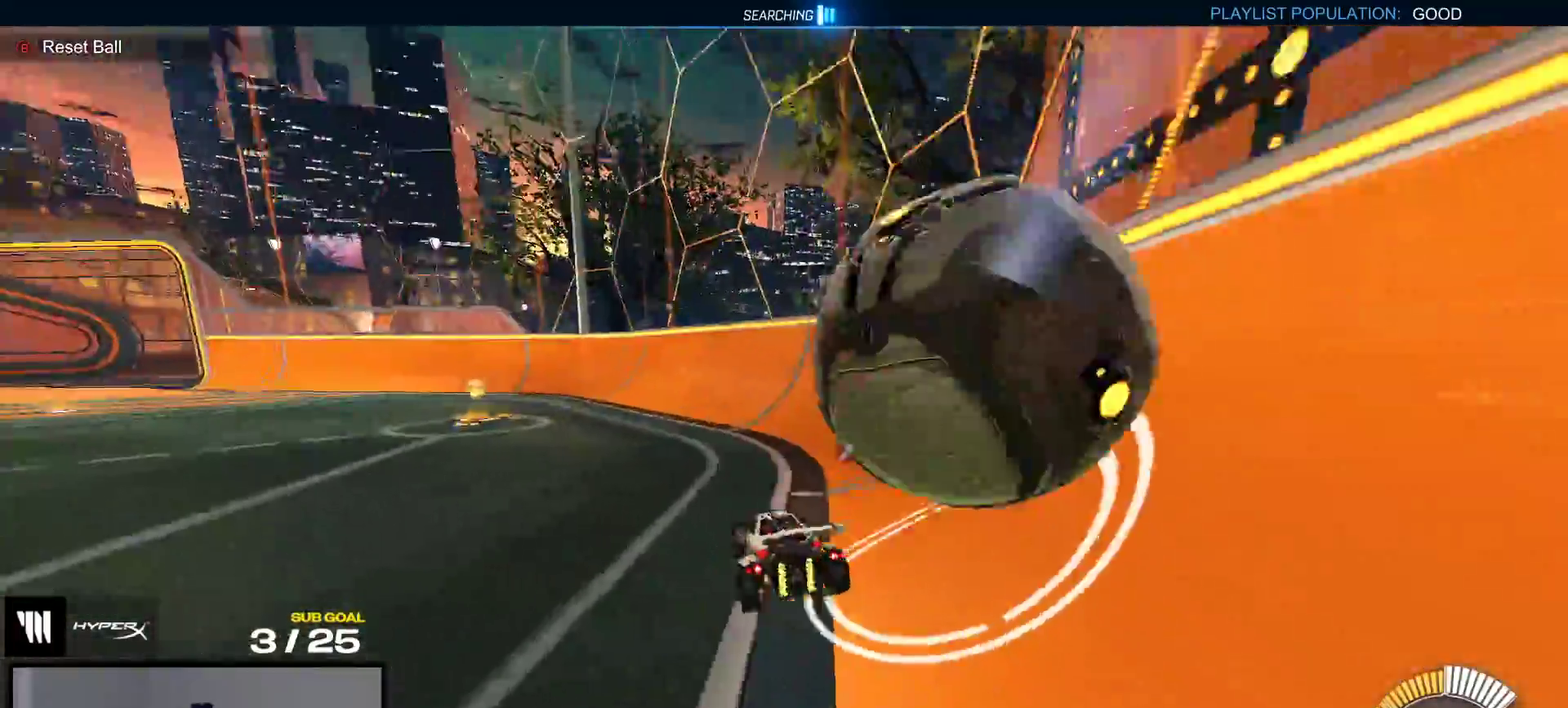
{"buttons": ["R1"], "right_stick": "center", "events": [[83, "A", "up"], [133, "A", "down"], [300, "L2", "up"], [317, "A", "up"], [450, "R1", "down"]]}
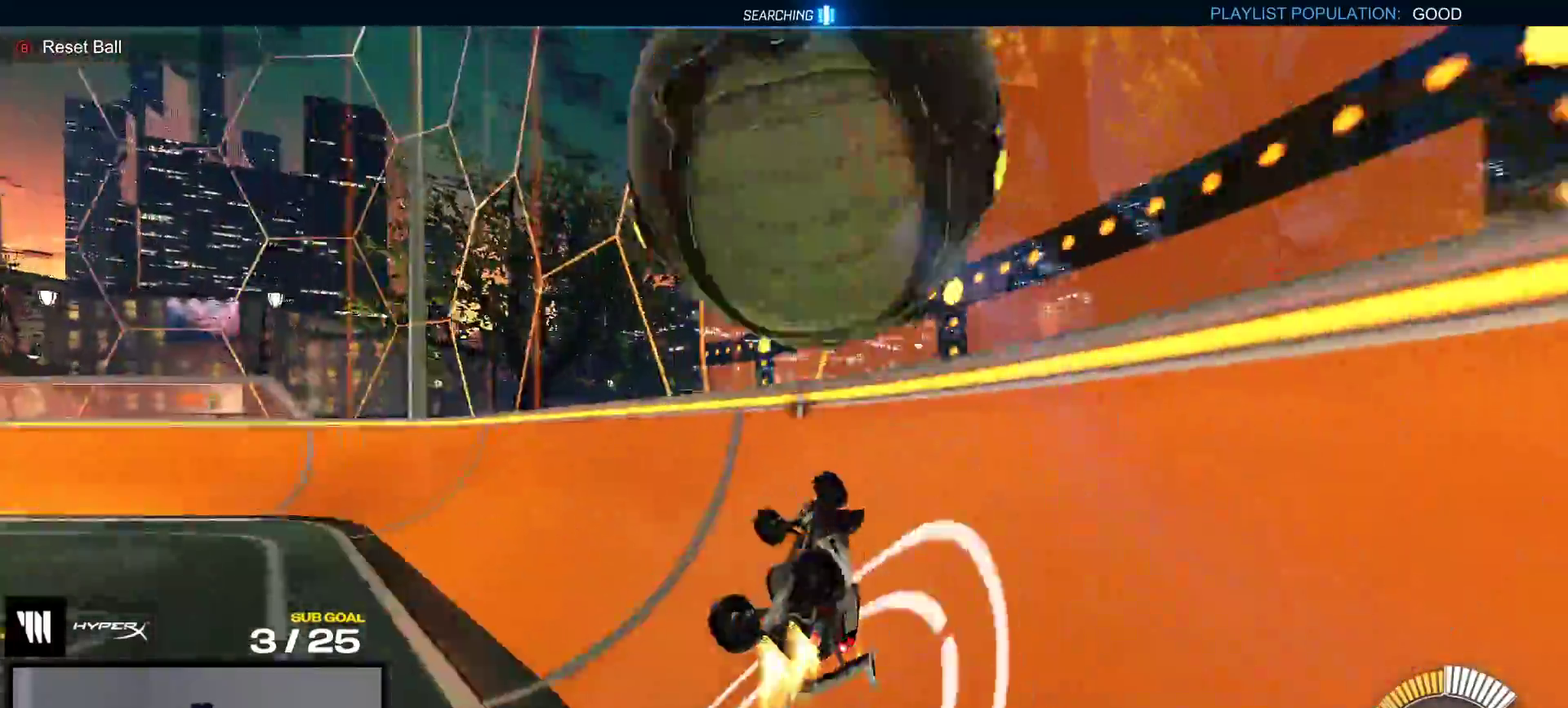
{"buttons": ["R1"], "right_stick": "center", "events": []}
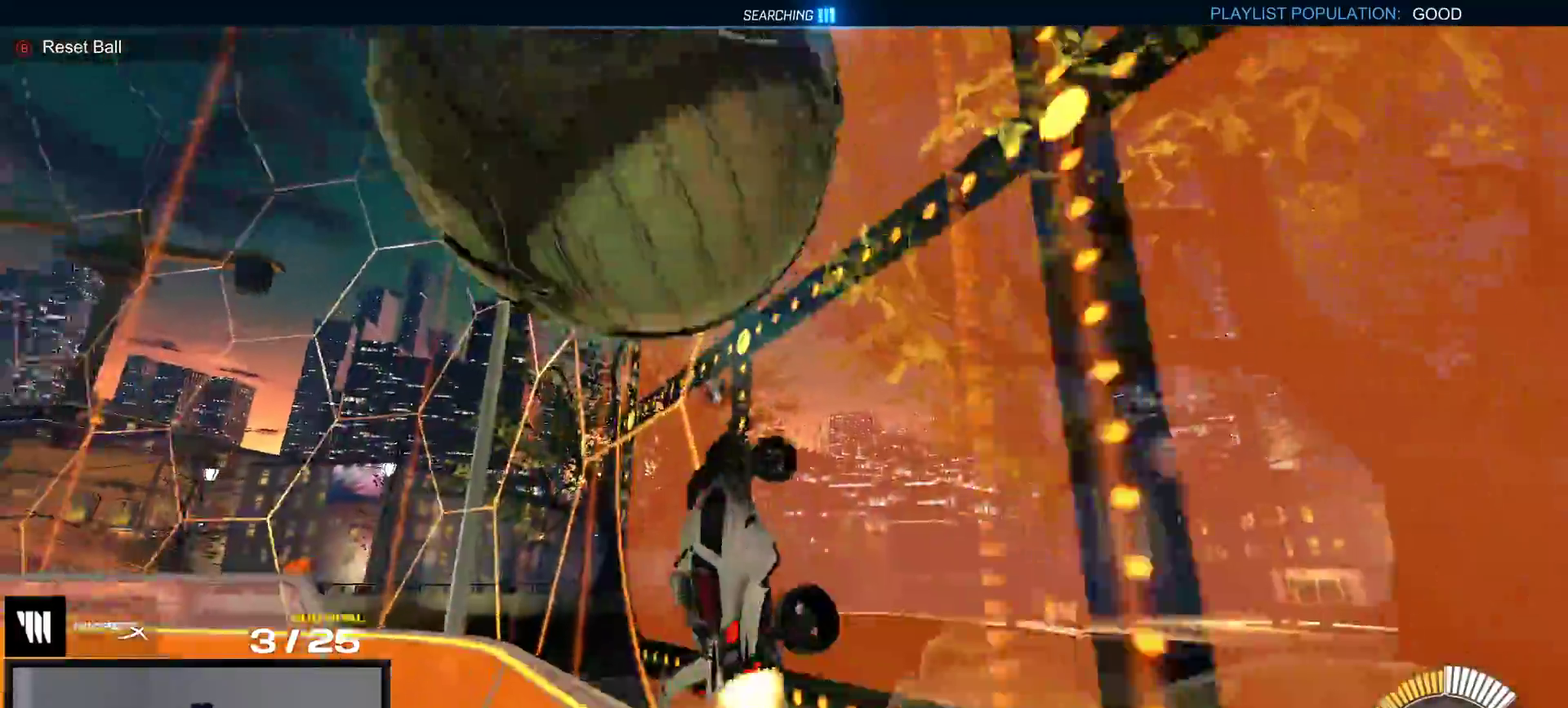
{"buttons": [], "right_stick": "center", "events": [[33, "R1", "up"], [200, "A", "down"], [200, "R2", "down"], [283, "R2", "up"], [383, "A", "up"]]}
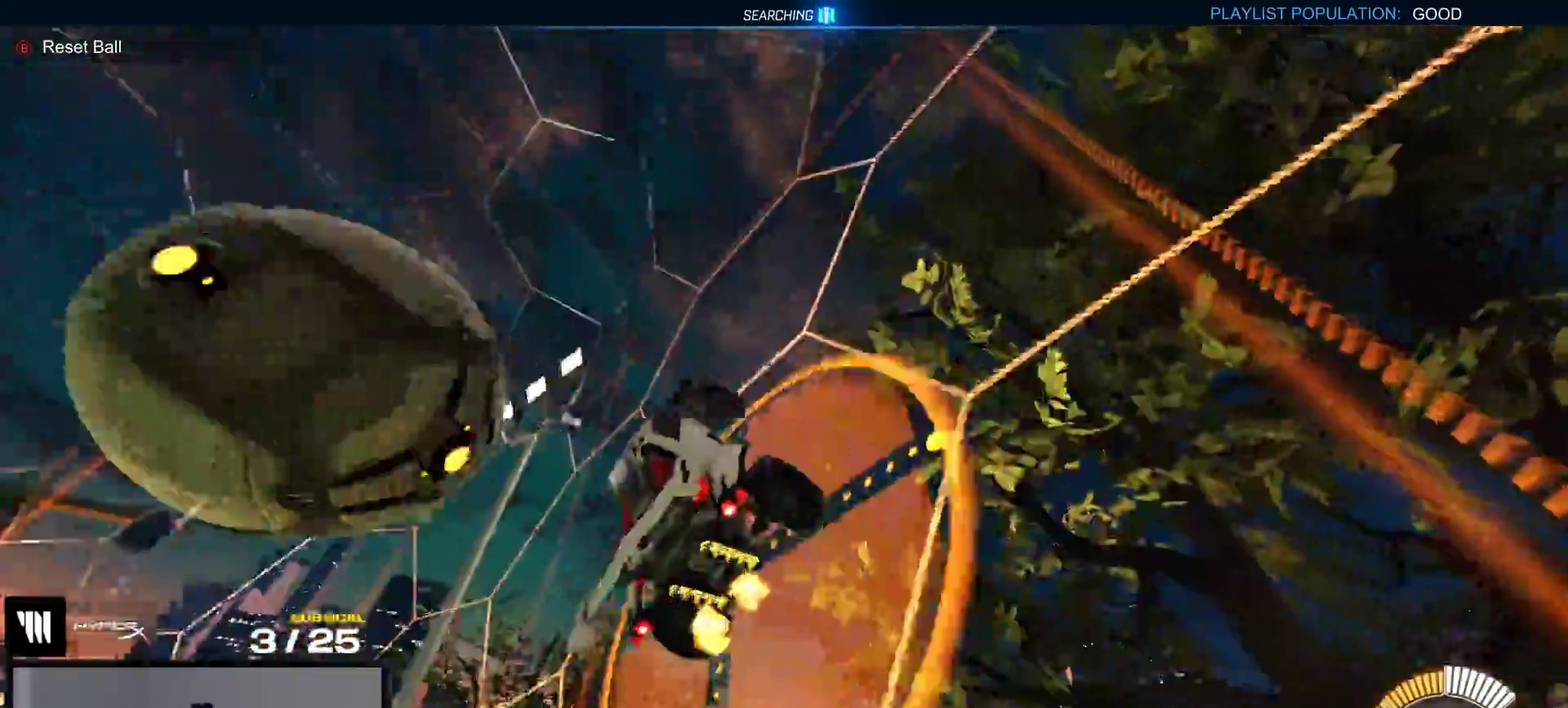
{"buttons": ["R1"], "right_stick": "center", "events": [[83, "L1", "down"], [83, "R1", "down"], [167, "A", "down"], [283, "L1", "up"], [300, "A", "up"]]}
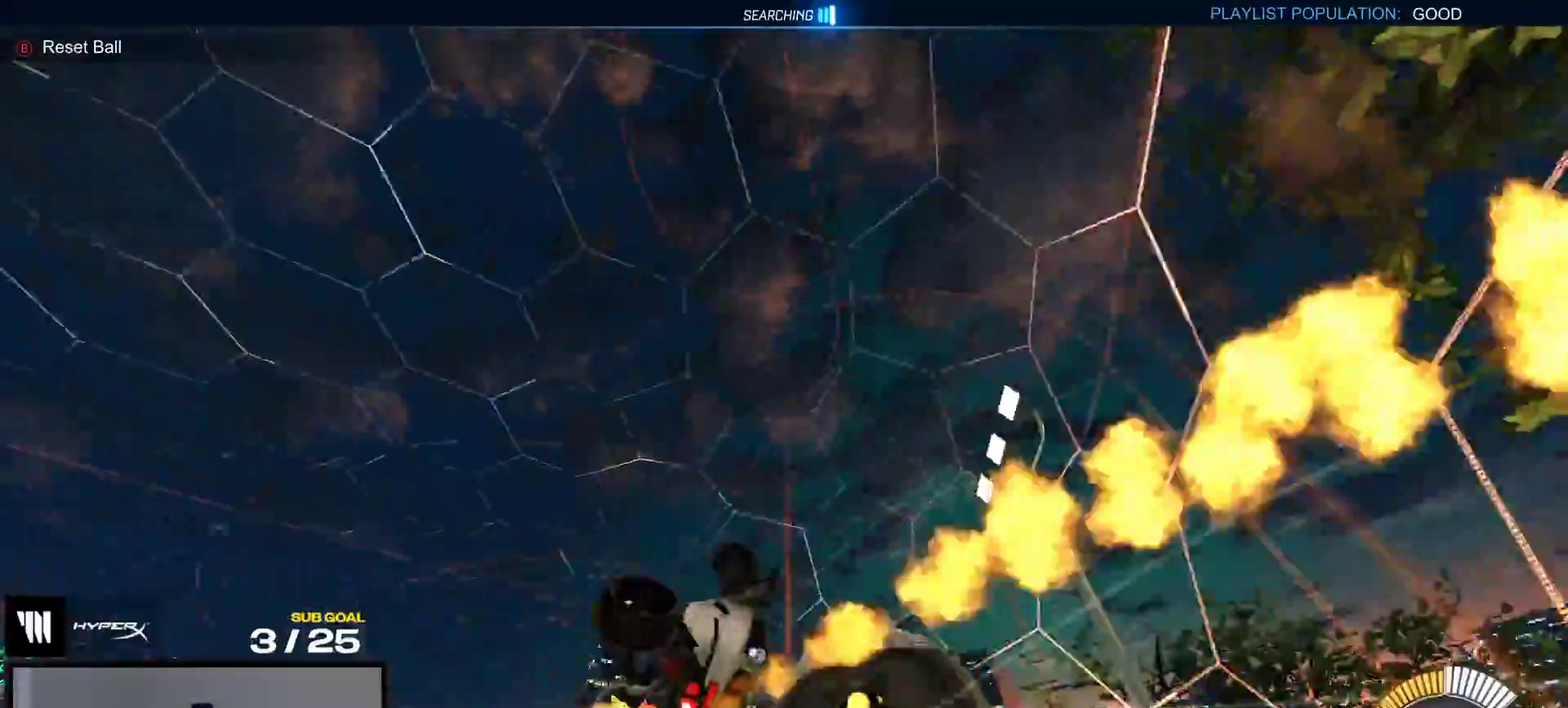
{"buttons": ["R1"], "right_stick": "center", "events": []}
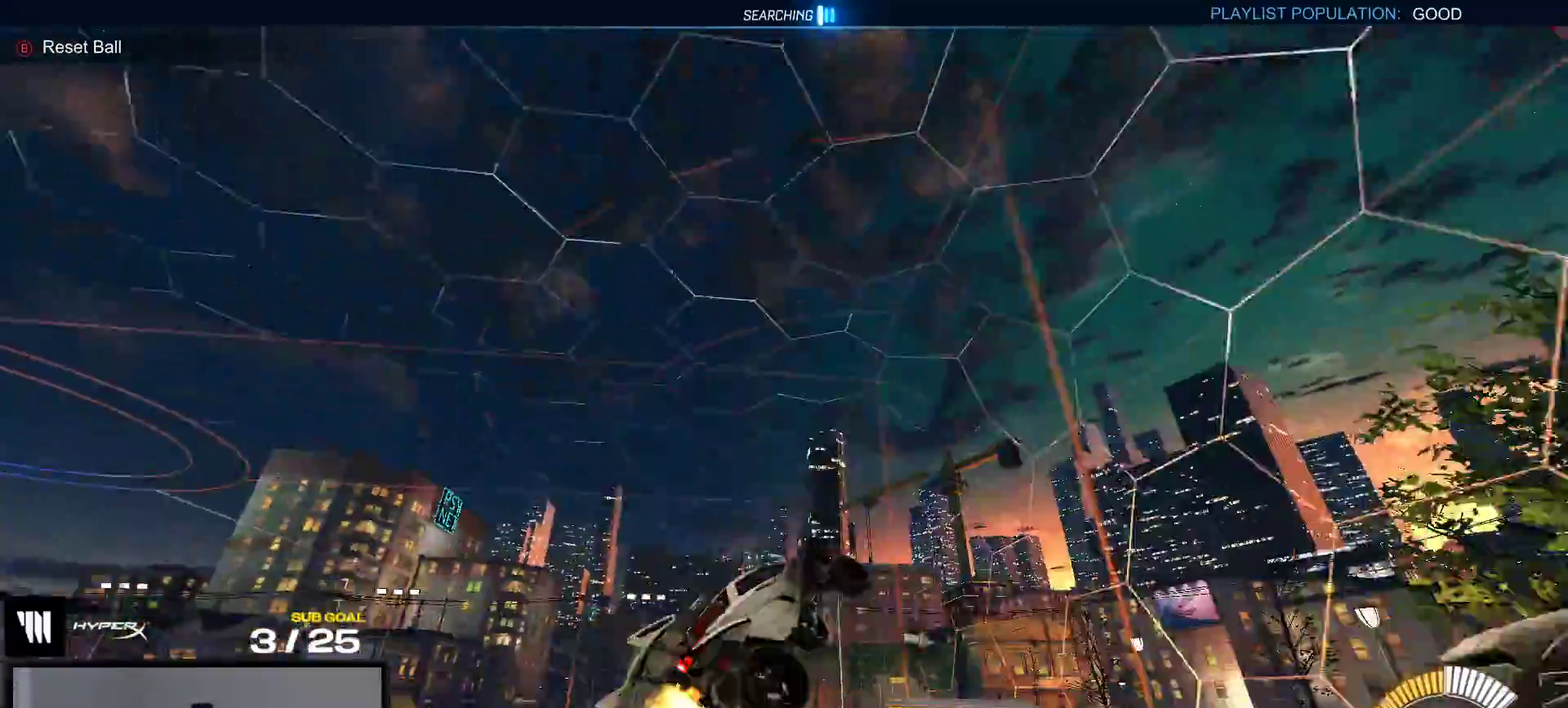
{"buttons": ["L1", "R1"], "right_stick": "center", "events": [[133, "Y", "down"], [233, "Y", "up"], [283, "Y", "down"], [333, "L1", "down"], [383, "Y", "up"], [417, "R2", "down"], [483, "R2", "up"]]}
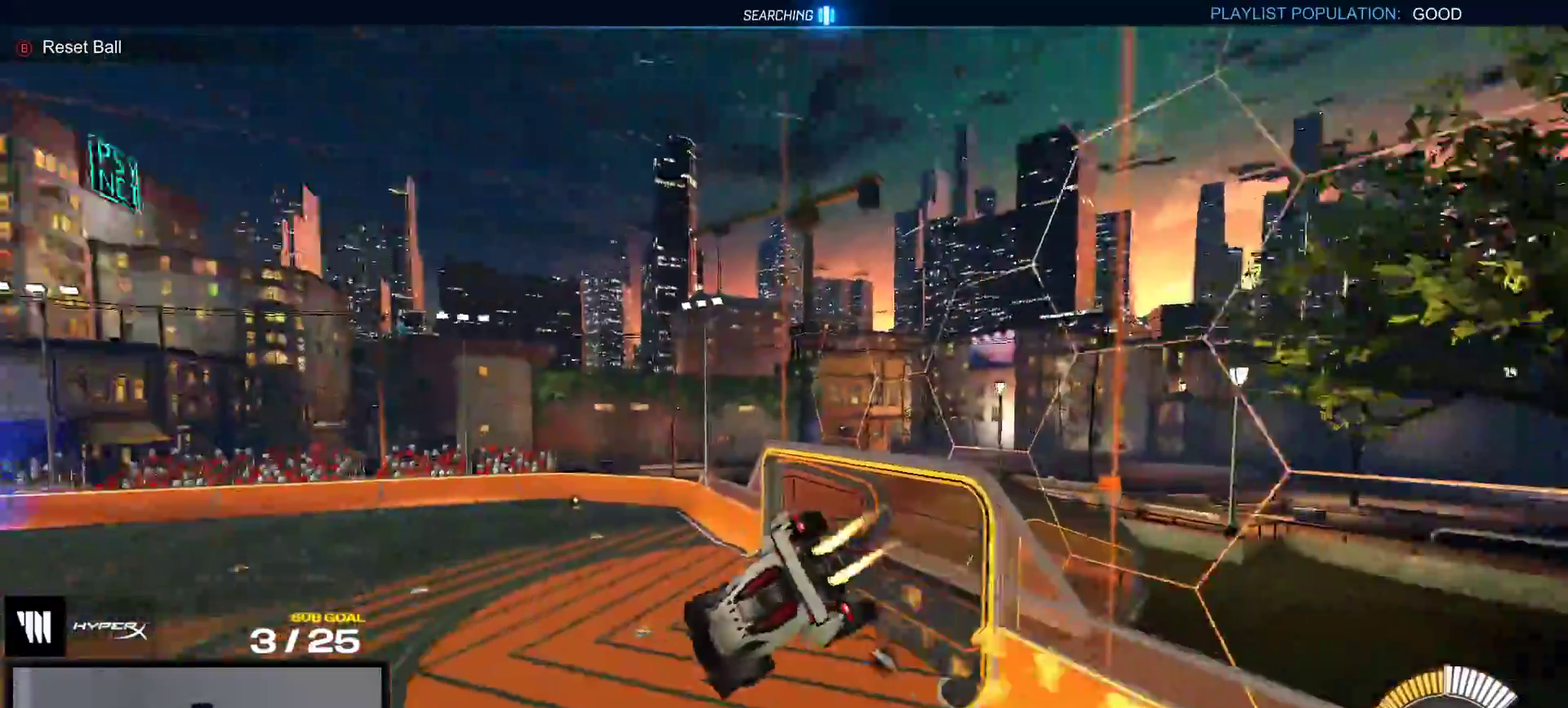
{"buttons": ["L1"], "right_stick": "center", "events": [[217, "Y", "down"], [300, "Y", "up"], [333, "R1", "up"]]}
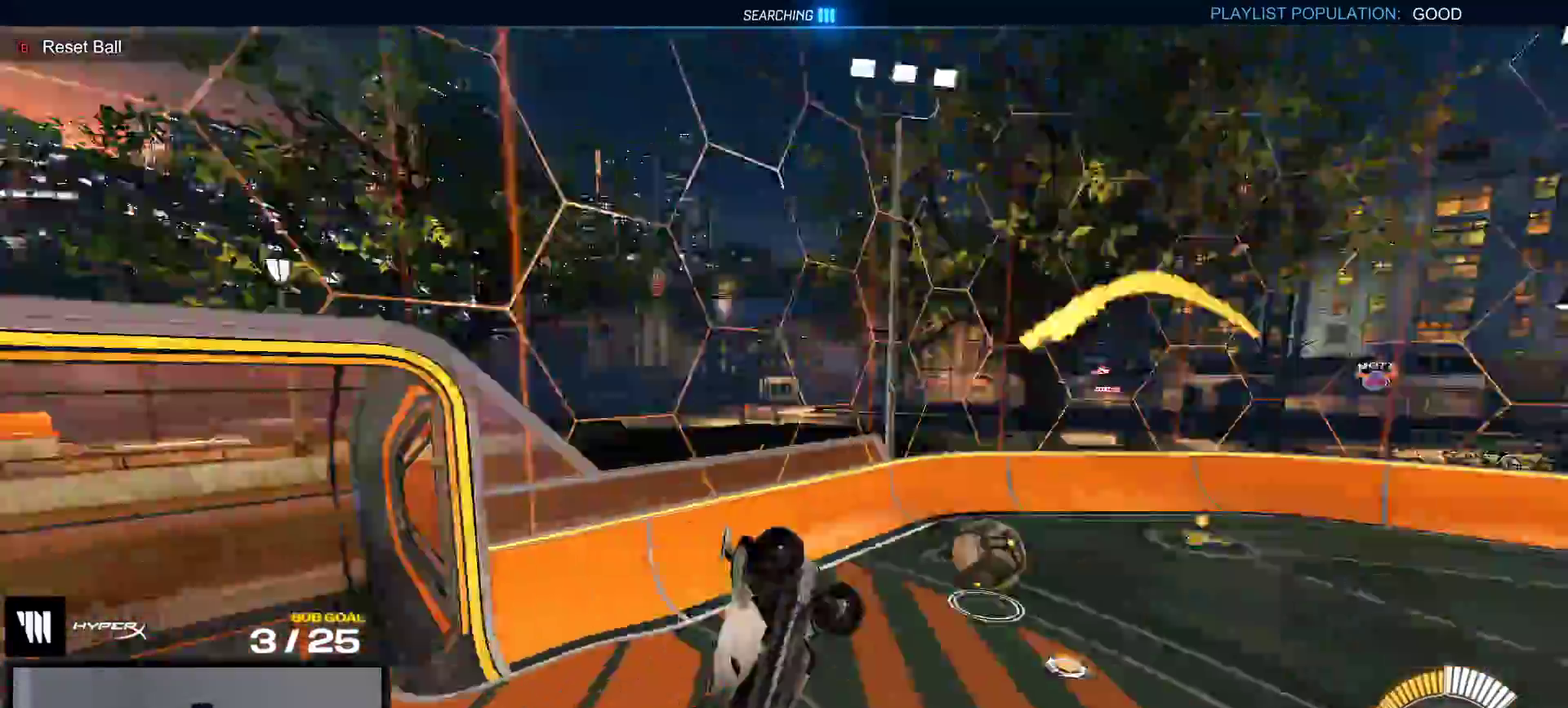
{"buttons": ["R1"], "right_stick": "center", "events": [[33, "DPAD_UP", "down"], [117, "DPAD_UP", "up"], [150, "L1", "up"], [317, "Y", "down"], [400, "Y", "up"], [467, "R1", "down"]]}
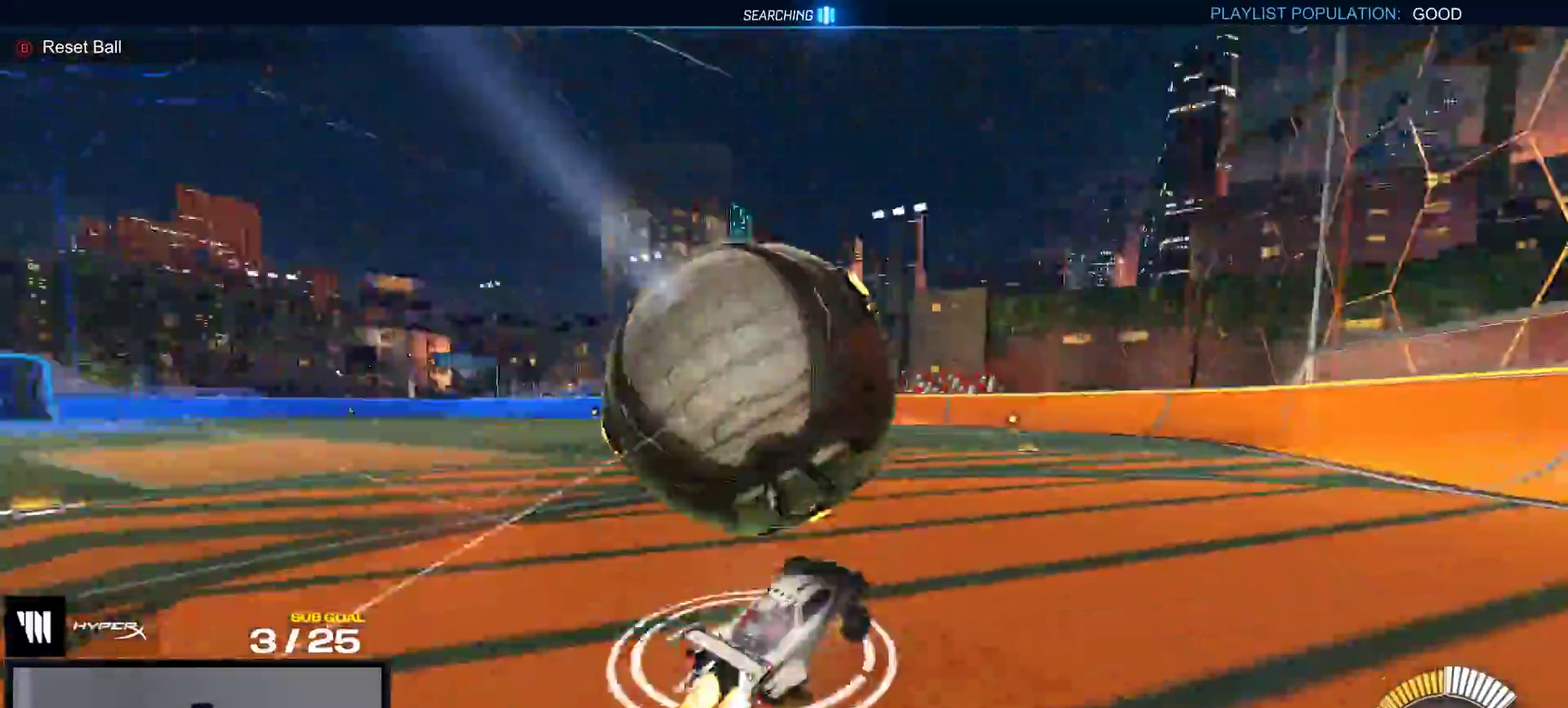
{"buttons": [], "right_stick": "center", "events": [[400, "R1", "up"]]}
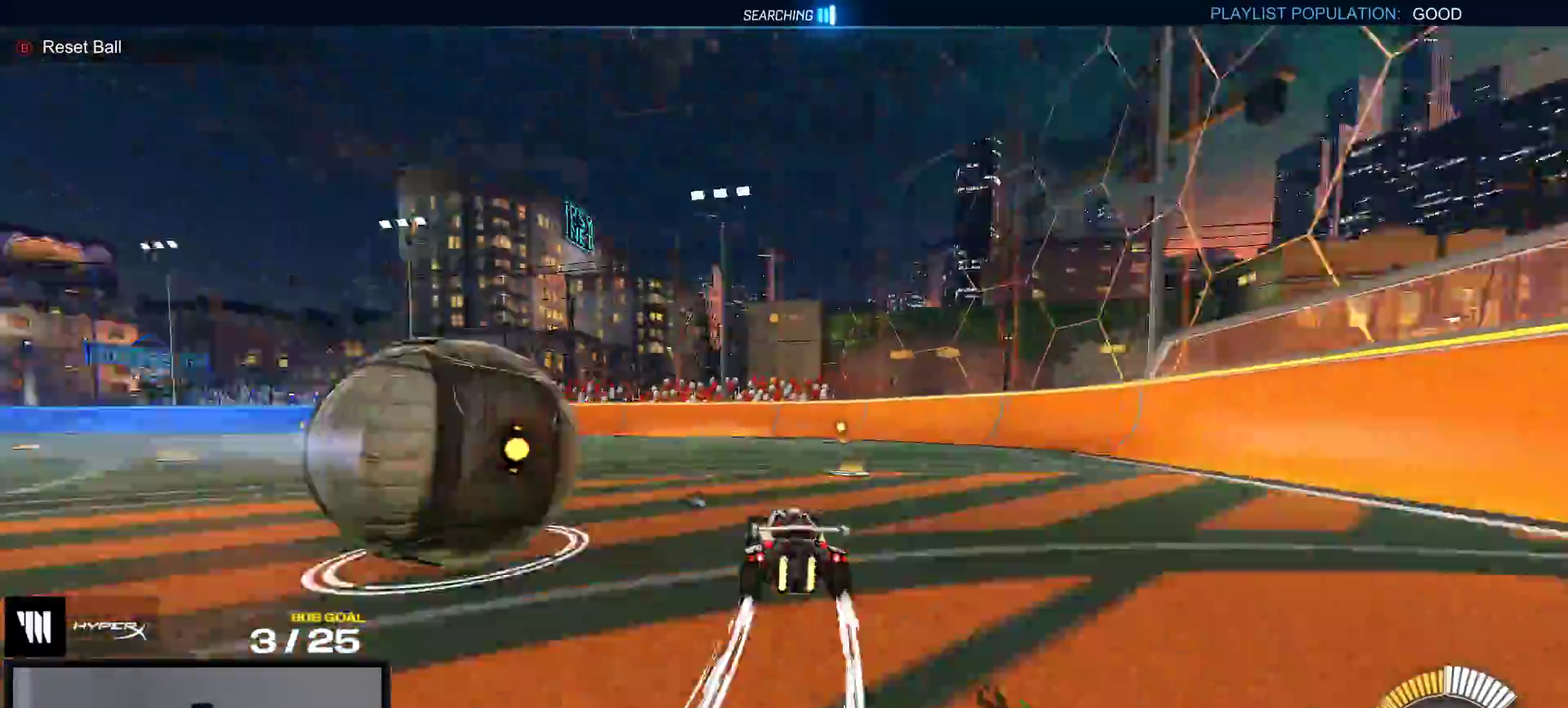
{"buttons": ["R1"], "right_stick": "center", "events": [[283, "A", "down"], [367, "R1", "down"], [450, "A", "up"]]}
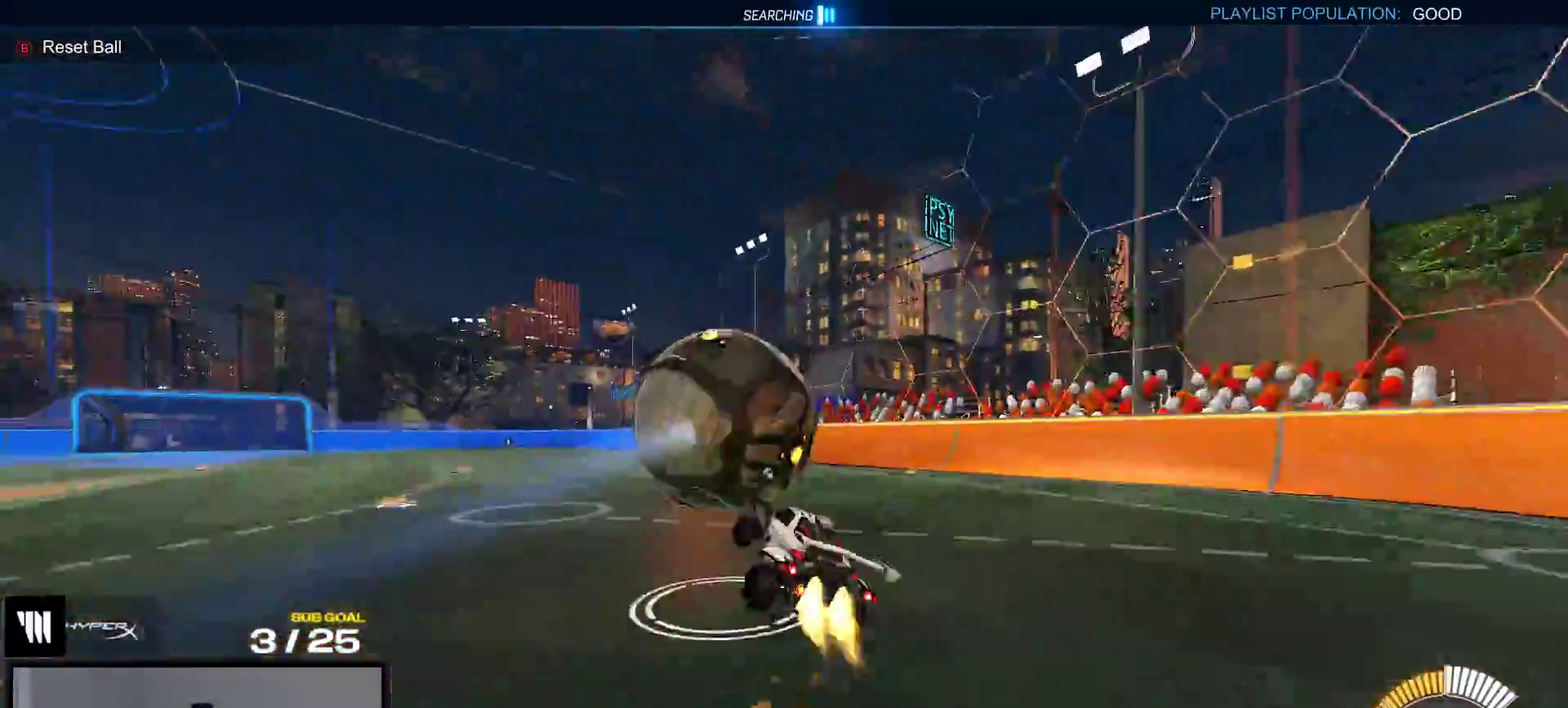
{"buttons": ["A"], "right_stick": "center", "events": [[83, "R1", "up"], [433, "A", "down"]]}
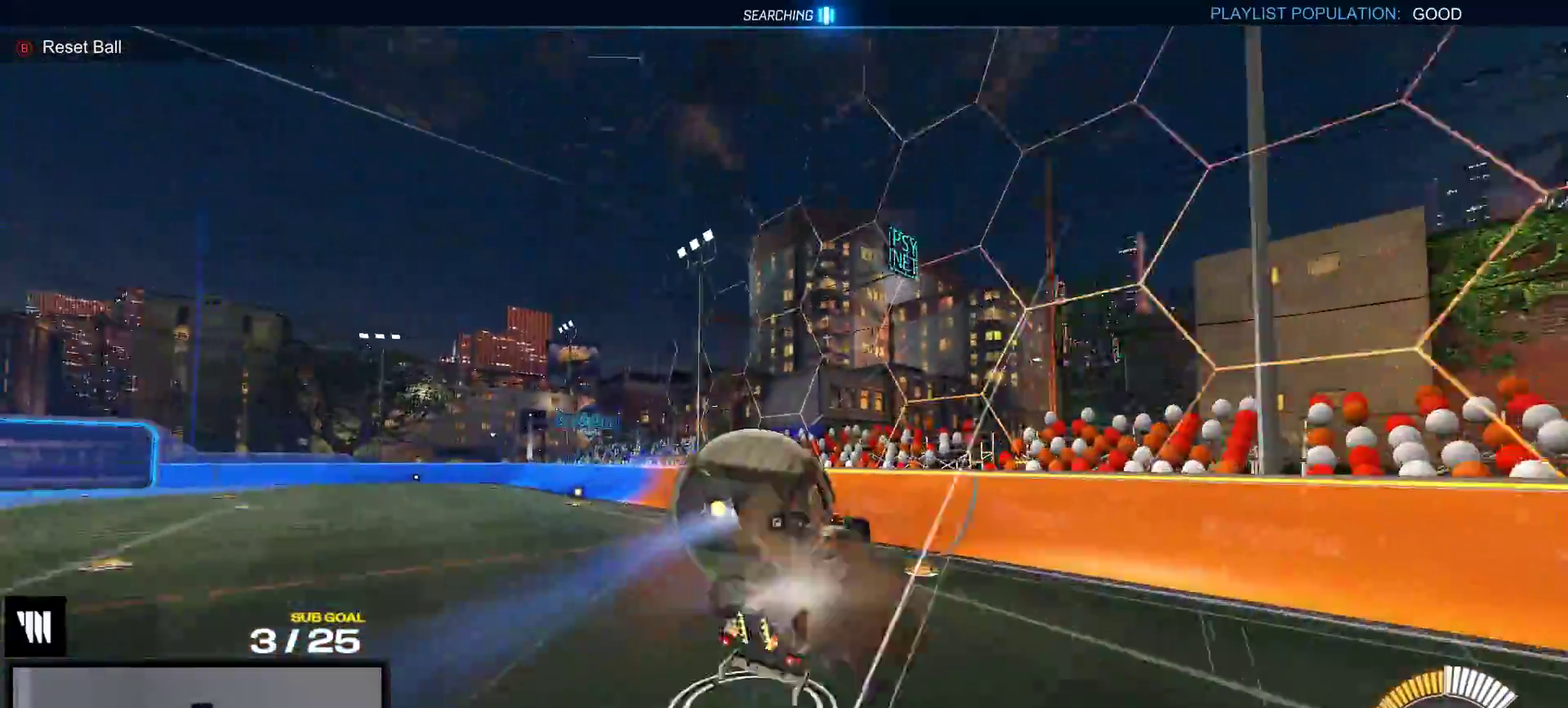
{"buttons": ["R1"], "right_stick": "center", "events": [[67, "A", "up"], [317, "R1", "down"], [383, "Y", "down"], [483, "Y", "up"]]}
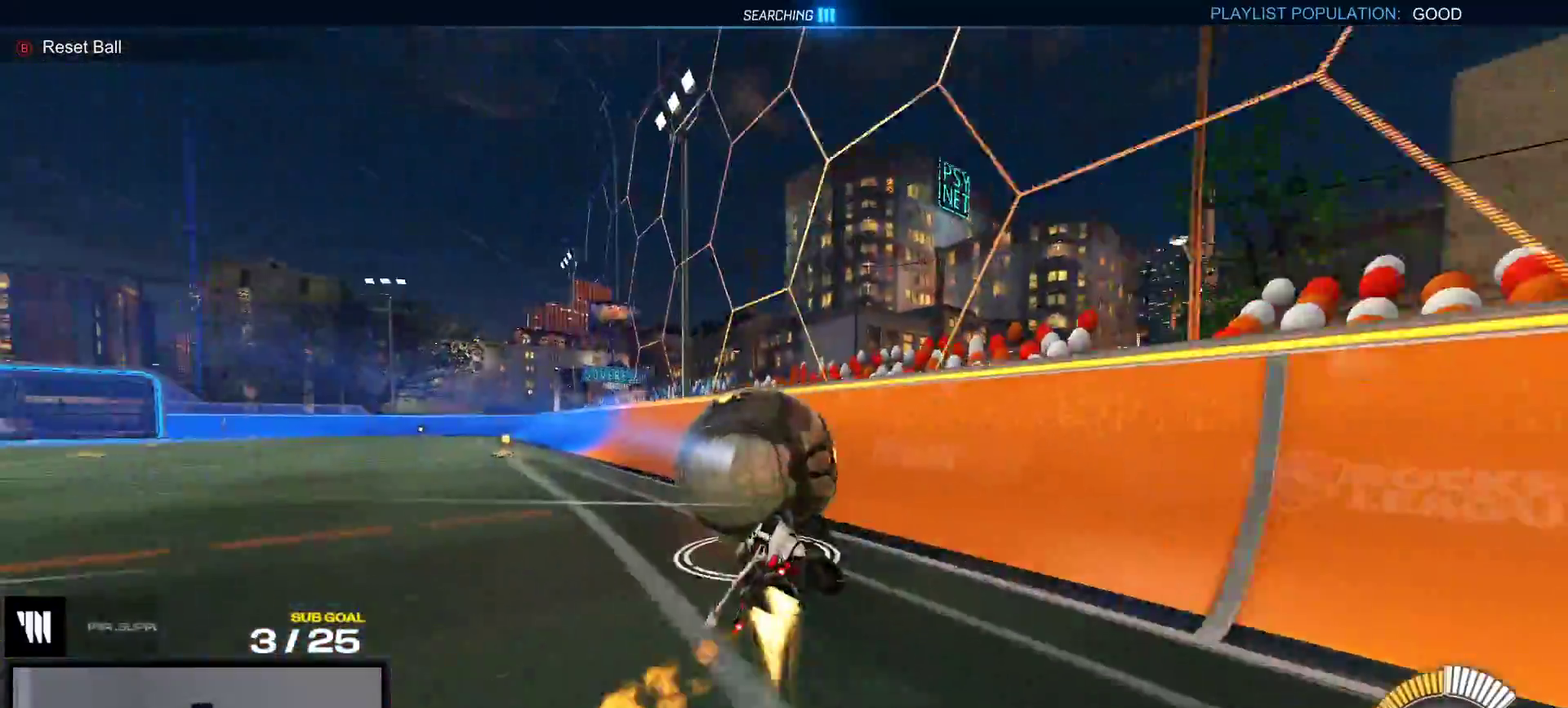
{"buttons": ["R1"], "right_stick": "center", "events": [[100, "Y", "down"], [183, "Y", "up"], [267, "A", "down"], [367, "A", "up"]]}
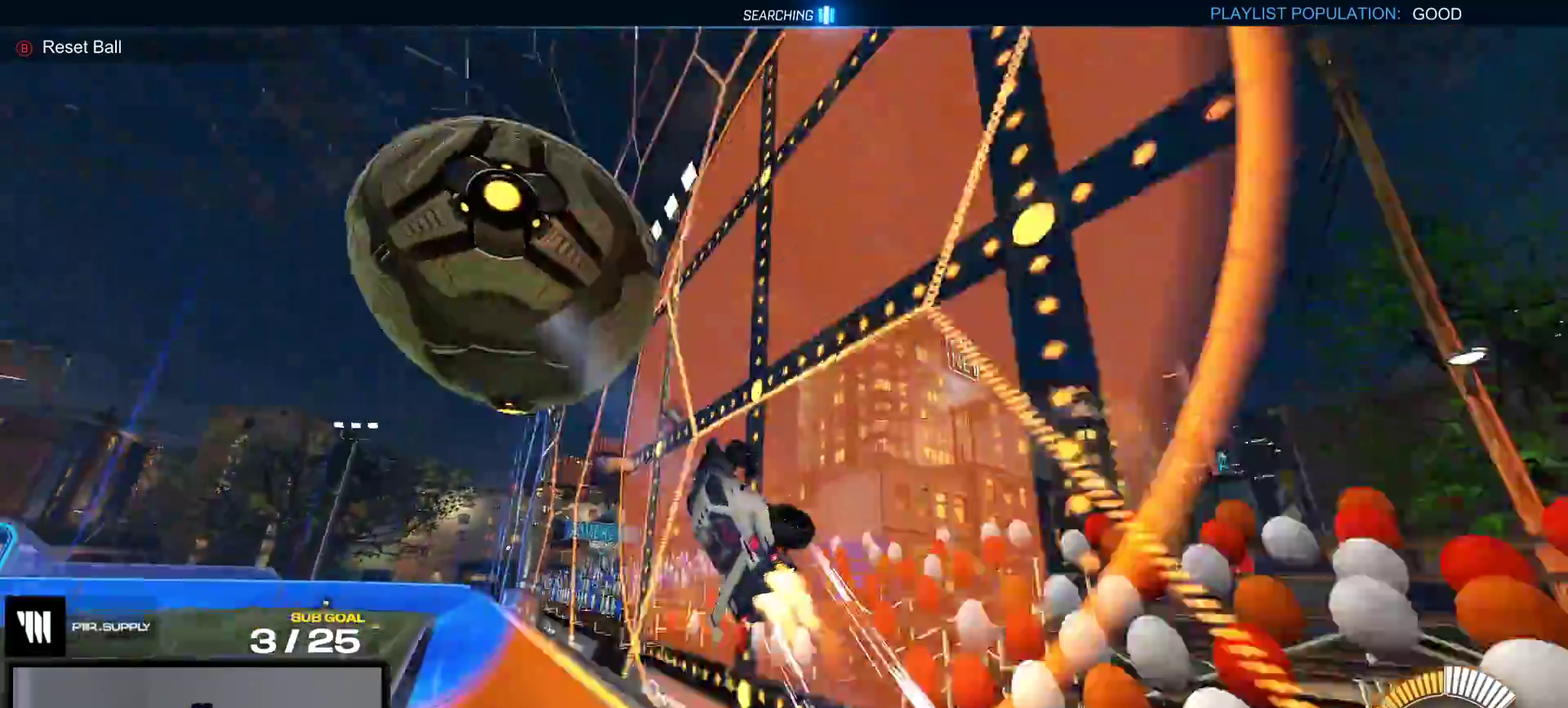
{"buttons": ["A", "R1"], "right_stick": "center", "events": [[17, "R1", "up"], [67, "Y", "down"], [183, "Y", "up"], [267, "L2", "down"], [317, "A", "down"], [367, "L2", "up"], [400, "R1", "down"]]}